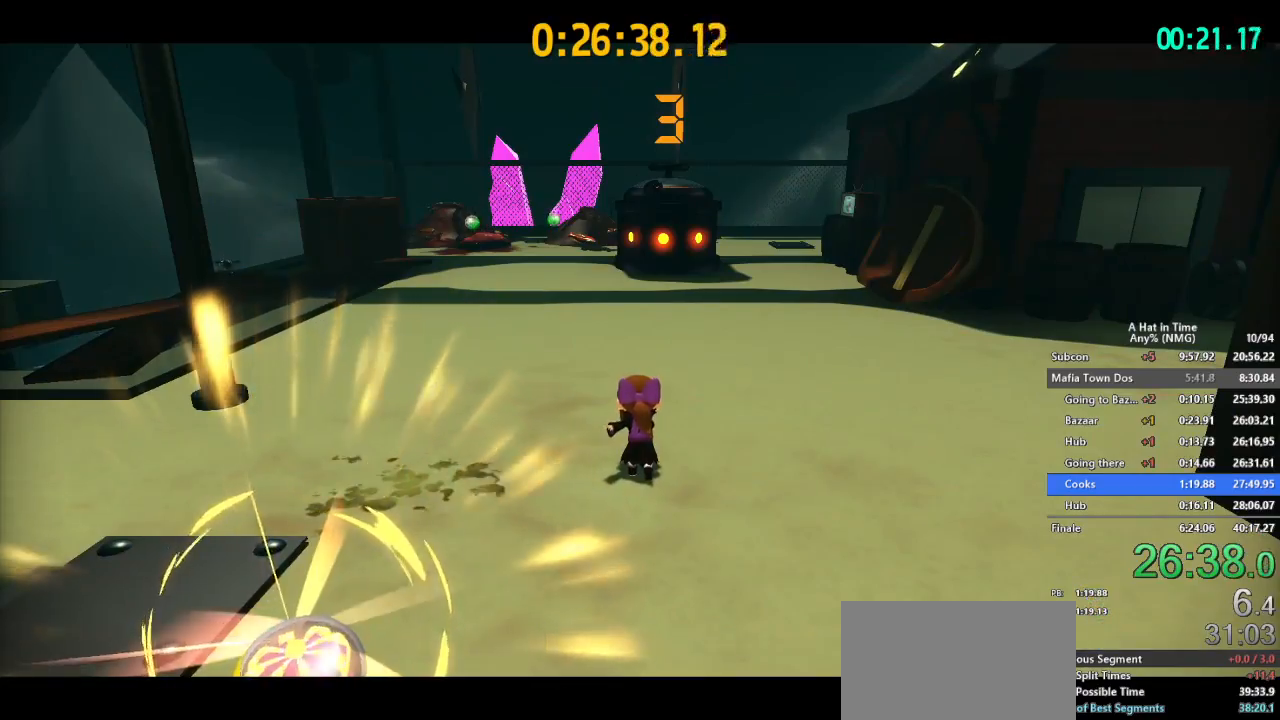
Gameplay with a controller (Nintendo layout); each line is a JSON object with the inputs held at the frame after it. "button_events" lists button changes between this image and that frame as [ms after this image, input, new state], when the widget could be followed in between (sticks are given only as held states). Not read: L3 R3.
{"buttons": ["L2"], "left_stick": "down-right", "right_stick": "right", "button_events": []}
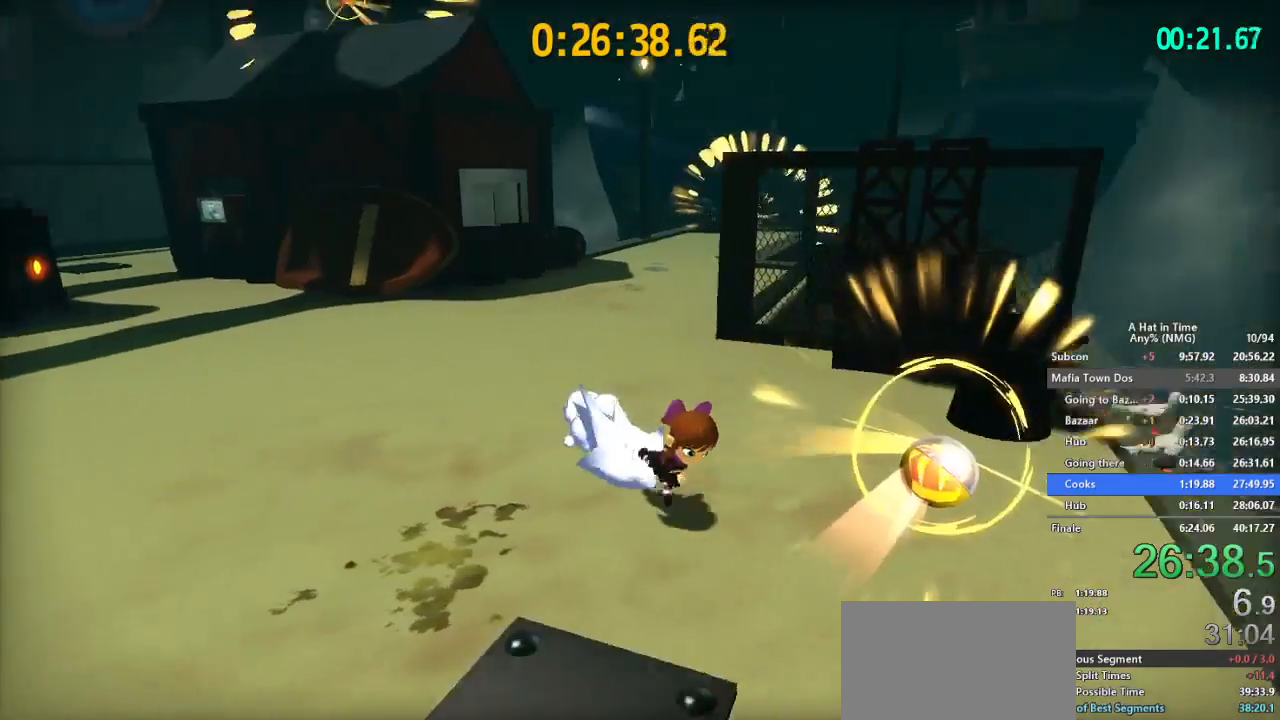
{"buttons": ["L2", "R2"], "left_stick": "up-left", "right_stick": "center", "button_events": [[434, "R2", "down"]]}
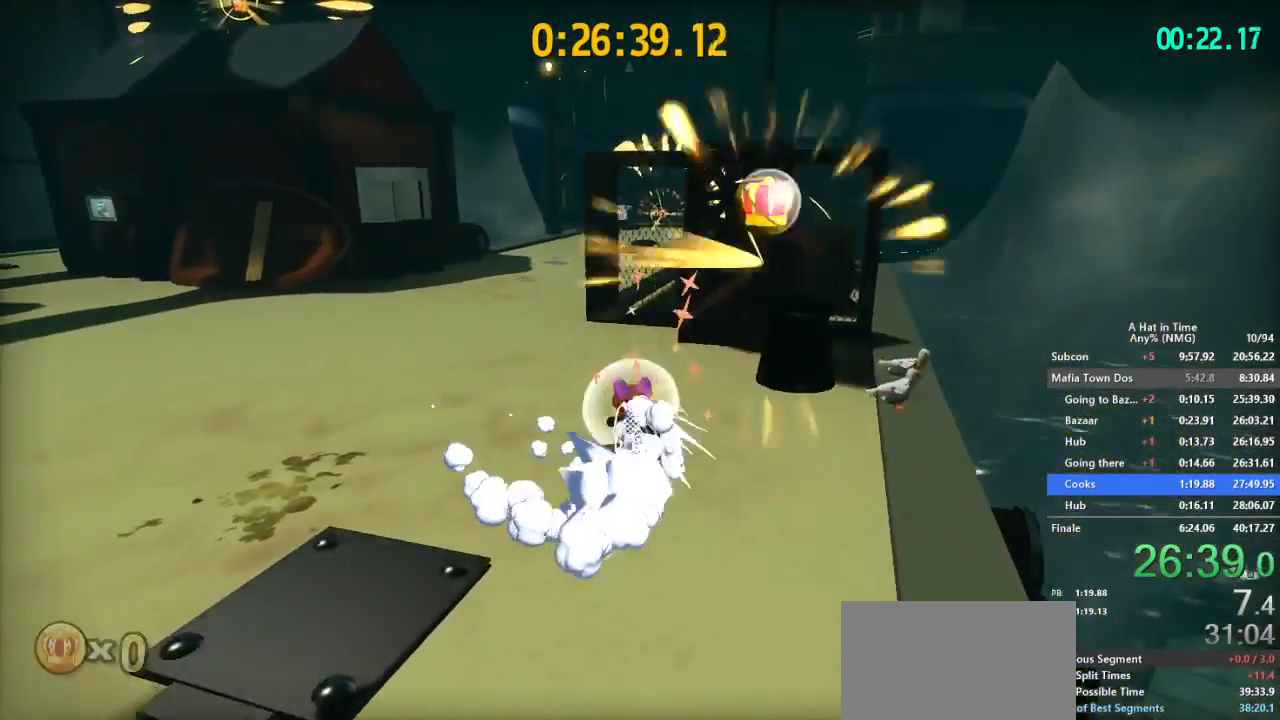
{"buttons": ["L2", "R2"], "left_stick": "up", "right_stick": "center", "button_events": [[84, "R2", "up"], [401, "R2", "down"]]}
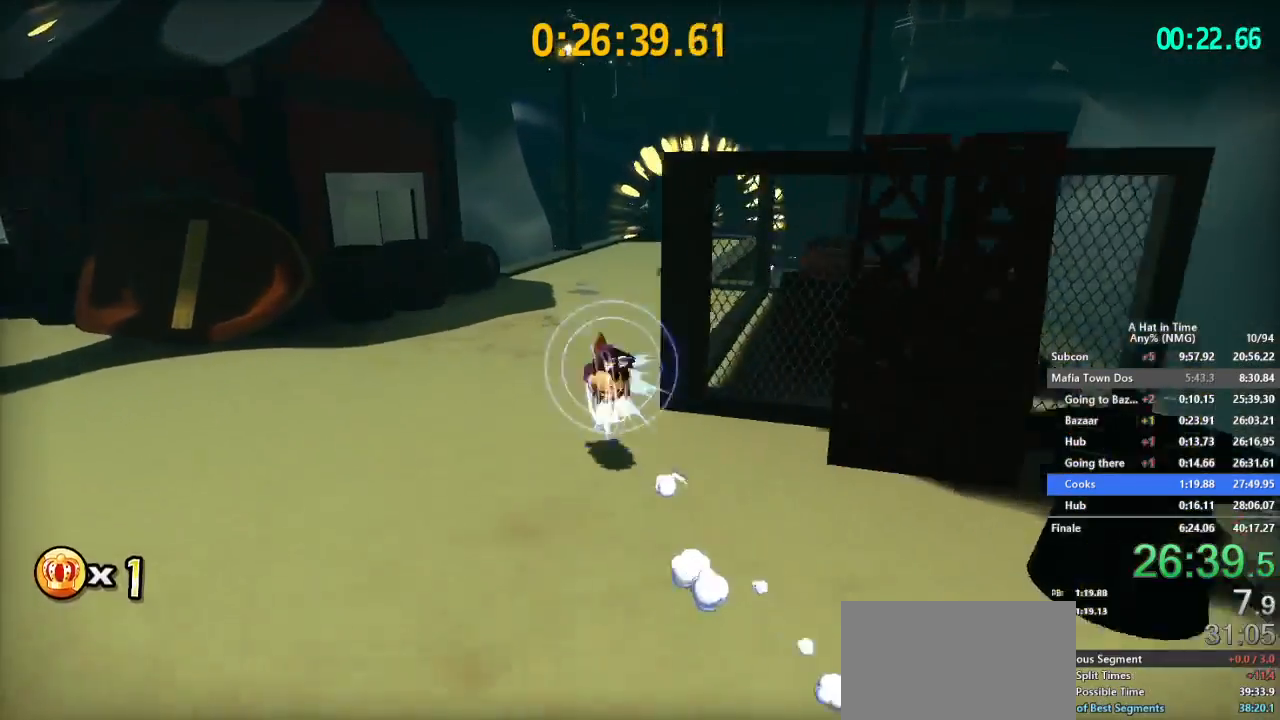
{"buttons": ["L2"], "left_stick": "up", "right_stick": "center", "button_events": [[33, "R2", "up"]]}
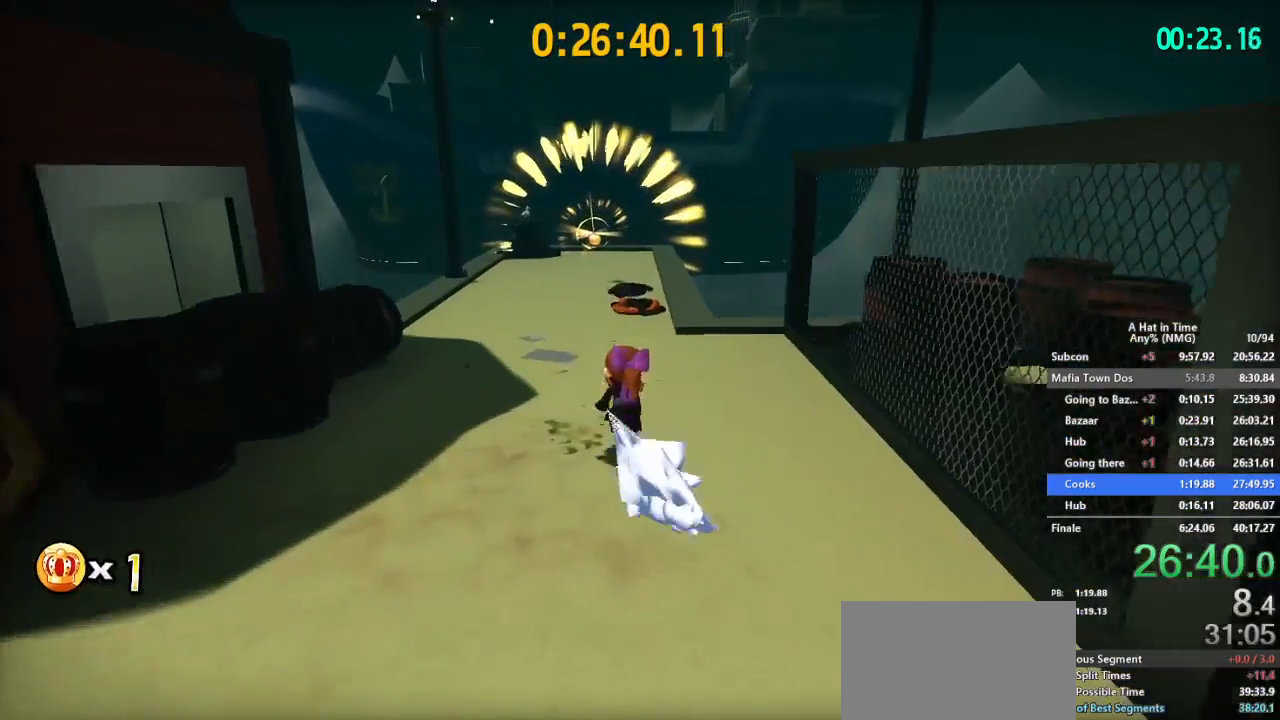
{"buttons": ["L2"], "left_stick": "up-right", "right_stick": "center", "button_events": [[34, "B", "down"], [117, "R2", "down"], [134, "B", "up"], [251, "R2", "up"]]}